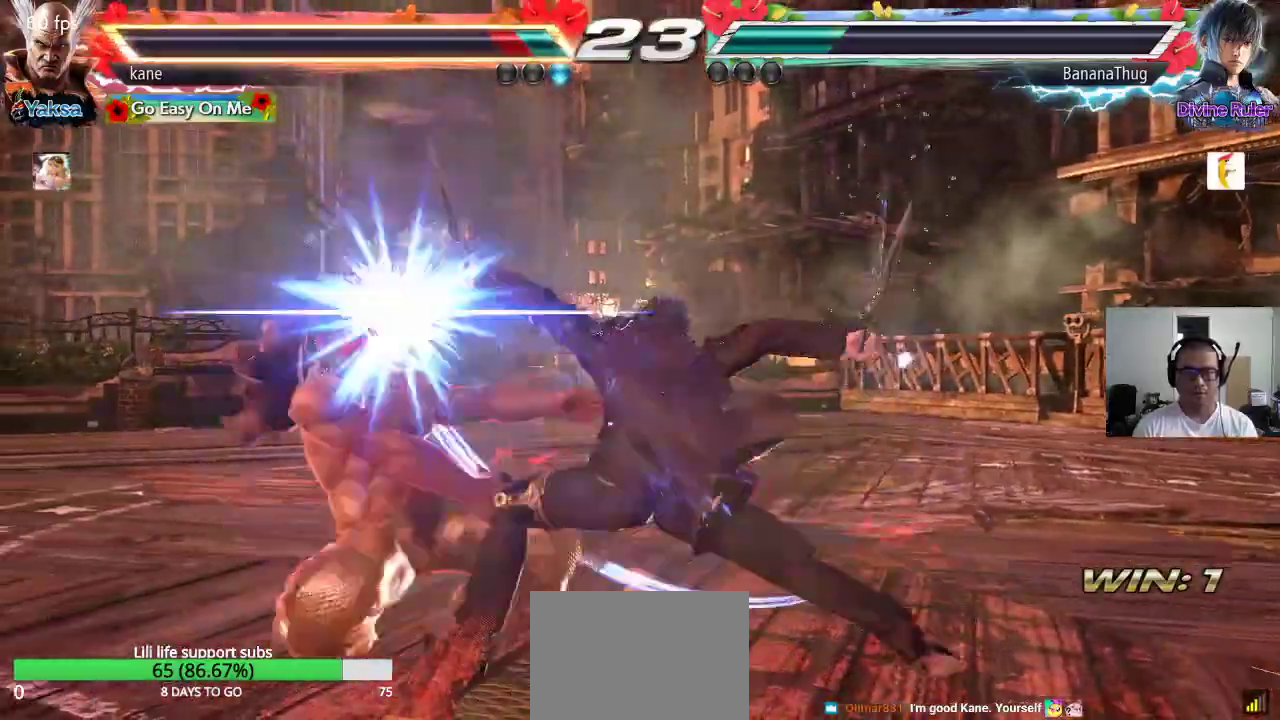
Gameplay with a controller (arcade stick); each line is a JSON object with the inputs held at the frame after it. "events" lists button and stick changes between this image and that frame as [ms after this image, input, new state], when the widget could be followed in between. Not read: L3 R2 R3.
{"buttons": [], "left_stick": "center", "events": []}
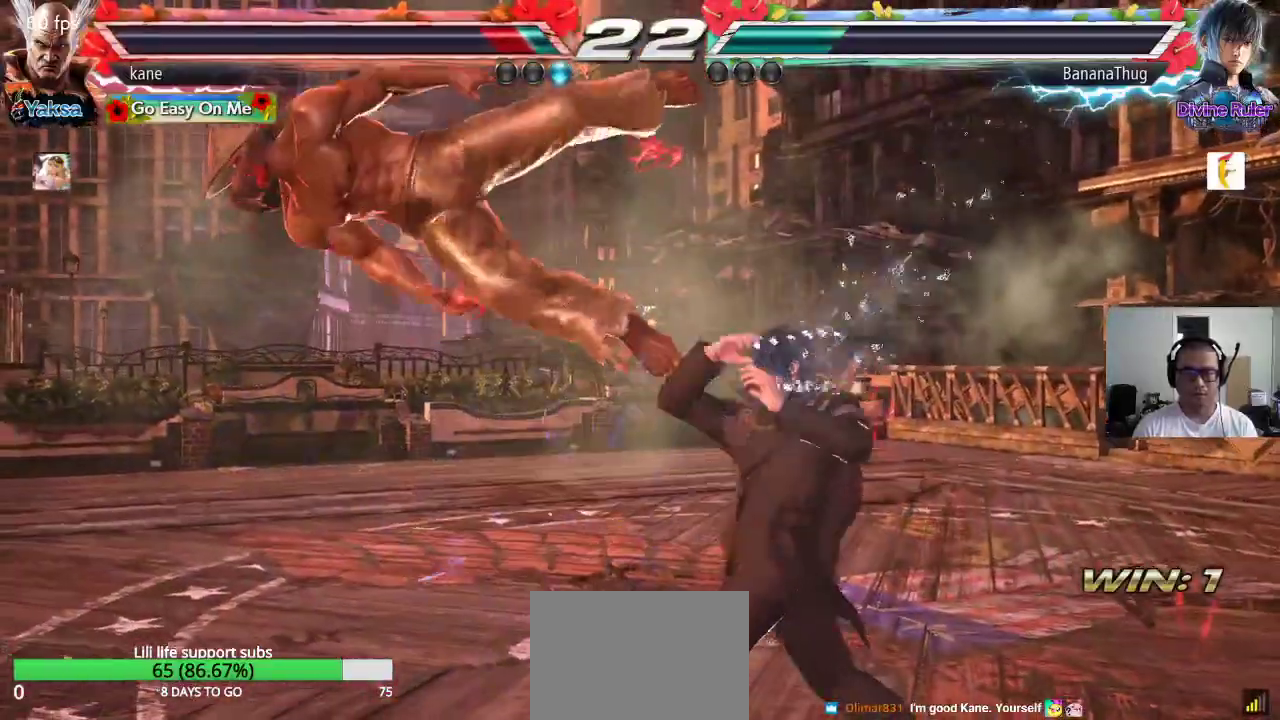
{"buttons": ["CIRCLE"], "left_stick": "center", "events": [[267, "CROSS", "down"], [333, "CIRCLE", "down"], [333, "CROSS", "up"], [383, "CIRCLE", "up"], [400, "CROSS", "down"], [467, "CIRCLE", "down"], [483, "CROSS", "up"]]}
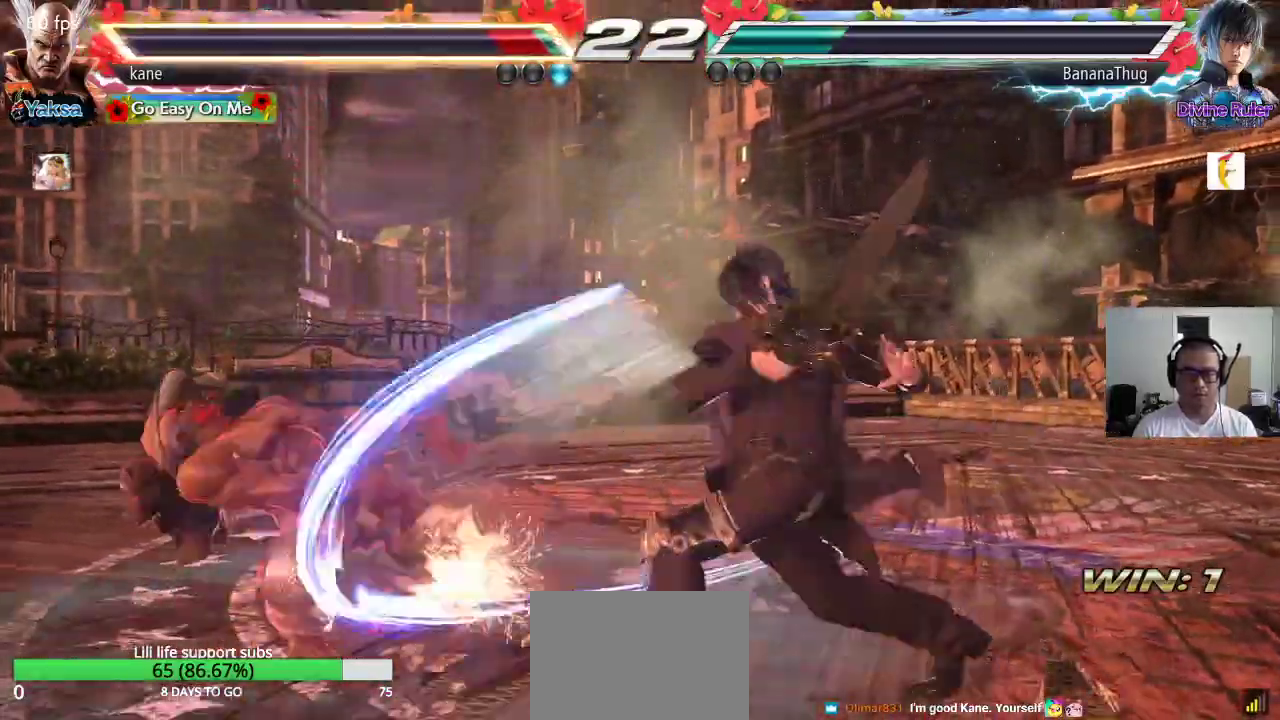
{"buttons": ["CROSS"], "left_stick": "center", "events": [[83, "CIRCLE", "up"], [333, "CROSS", "down"], [400, "CIRCLE", "down"], [400, "CROSS", "up"], [483, "CIRCLE", "up"], [500, "CROSS", "down"]]}
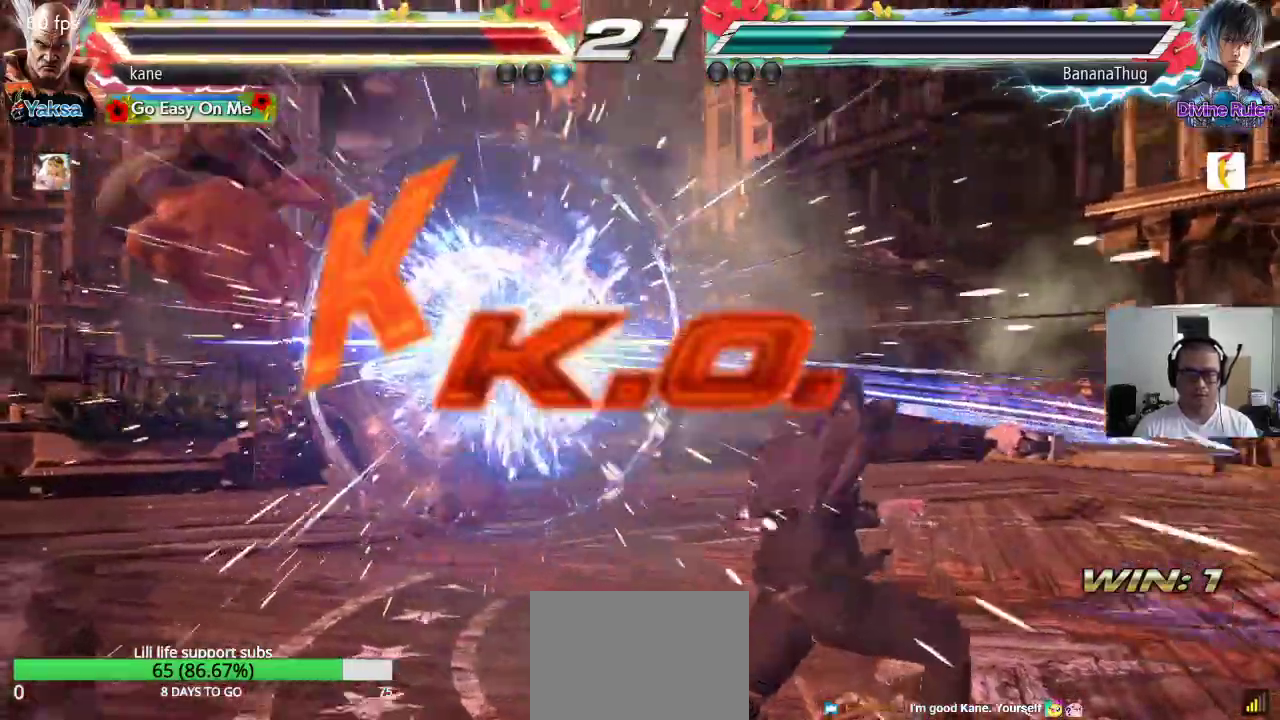
{"buttons": ["SQUARE", "TRIANGLE"], "left_stick": "center", "events": [[67, "CIRCLE", "down"], [83, "CROSS", "up"], [200, "CIRCLE", "up"], [433, "SQUARE", "down"], [483, "TRIANGLE", "down"]]}
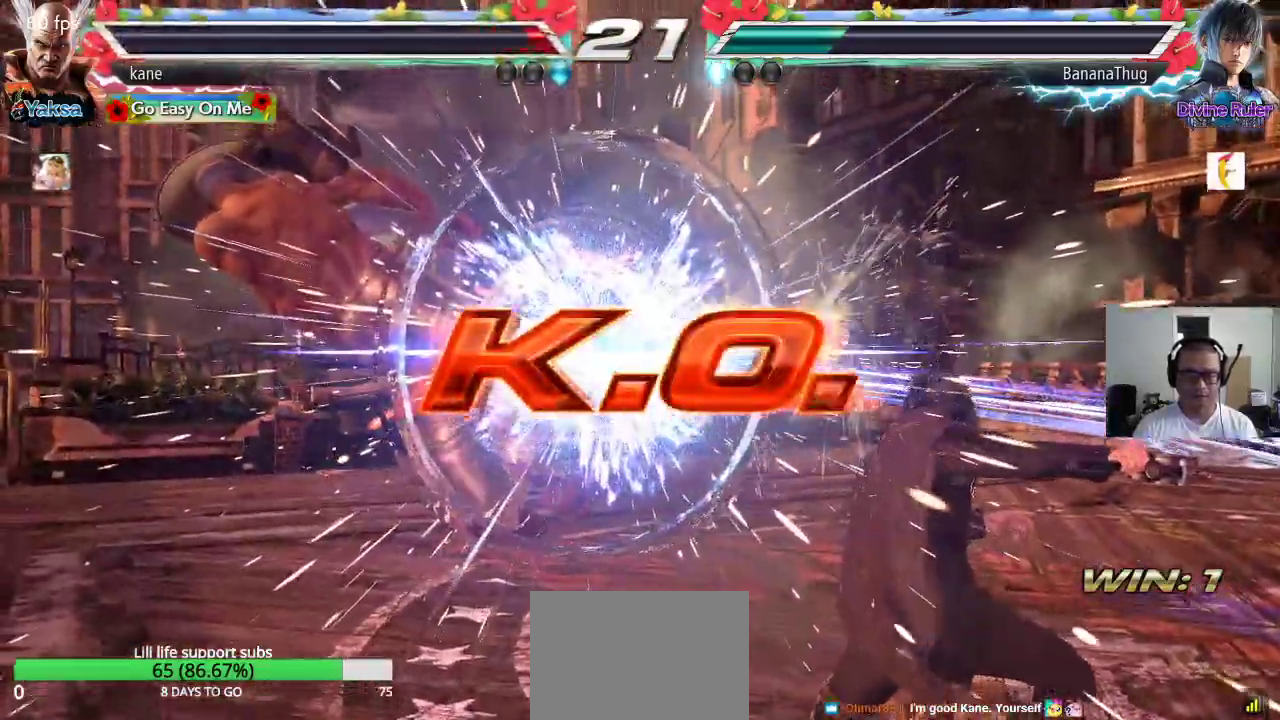
{"buttons": [], "left_stick": "center", "events": [[17, "SQUARE", "up"], [67, "TRIANGLE", "up"], [200, "CROSS", "down"], [233, "CIRCLE", "down"], [267, "CROSS", "up"], [317, "CIRCLE", "up"], [400, "SQUARE", "down"], [417, "TRIANGLE", "down"], [467, "SQUARE", "up"], [500, "TRIANGLE", "up"]]}
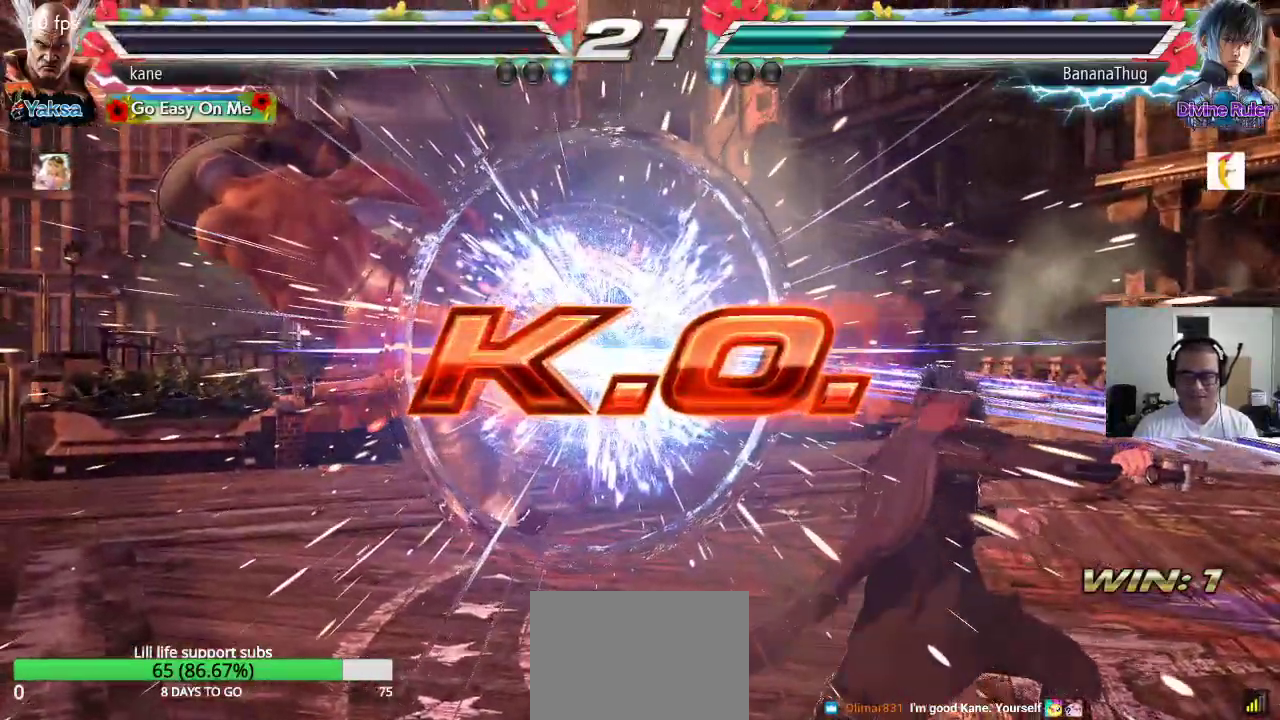
{"buttons": [], "left_stick": "center", "events": [[83, "CROSS", "down"], [133, "CIRCLE", "down"], [183, "CROSS", "up"], [217, "CIRCLE", "up"]]}
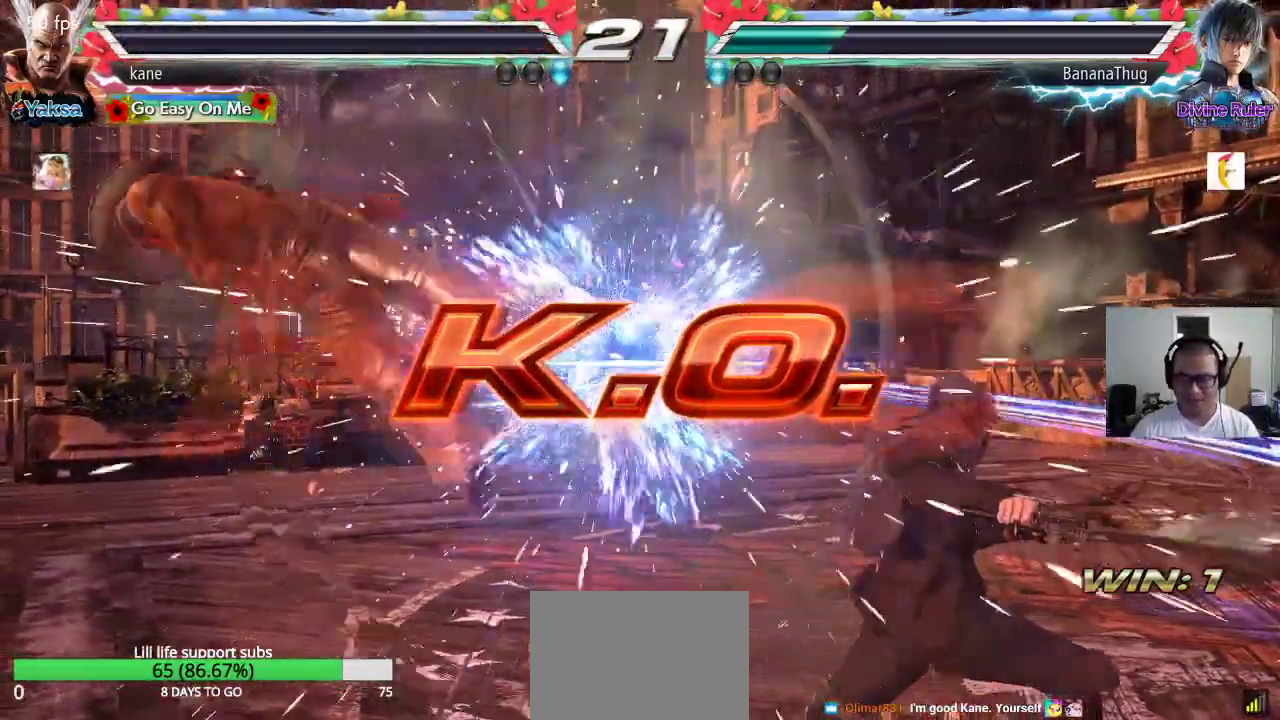
{"buttons": [], "left_stick": "center", "events": []}
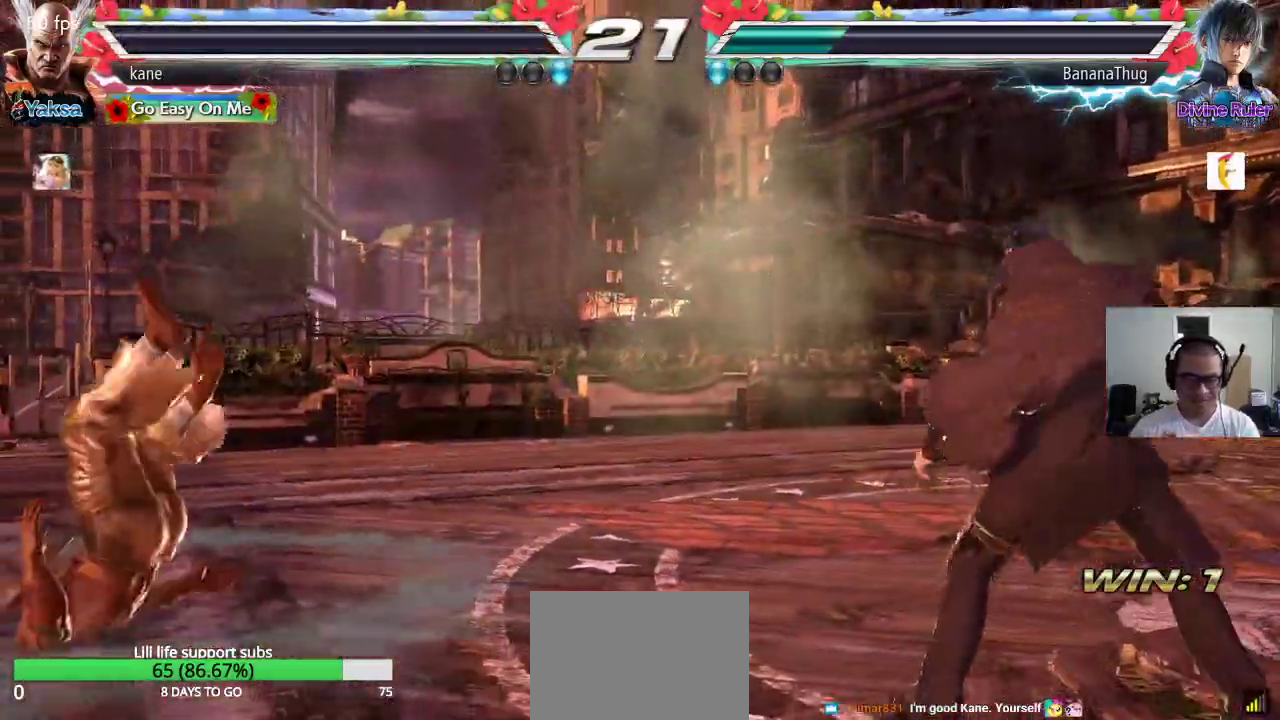
{"buttons": [], "left_stick": "center", "events": []}
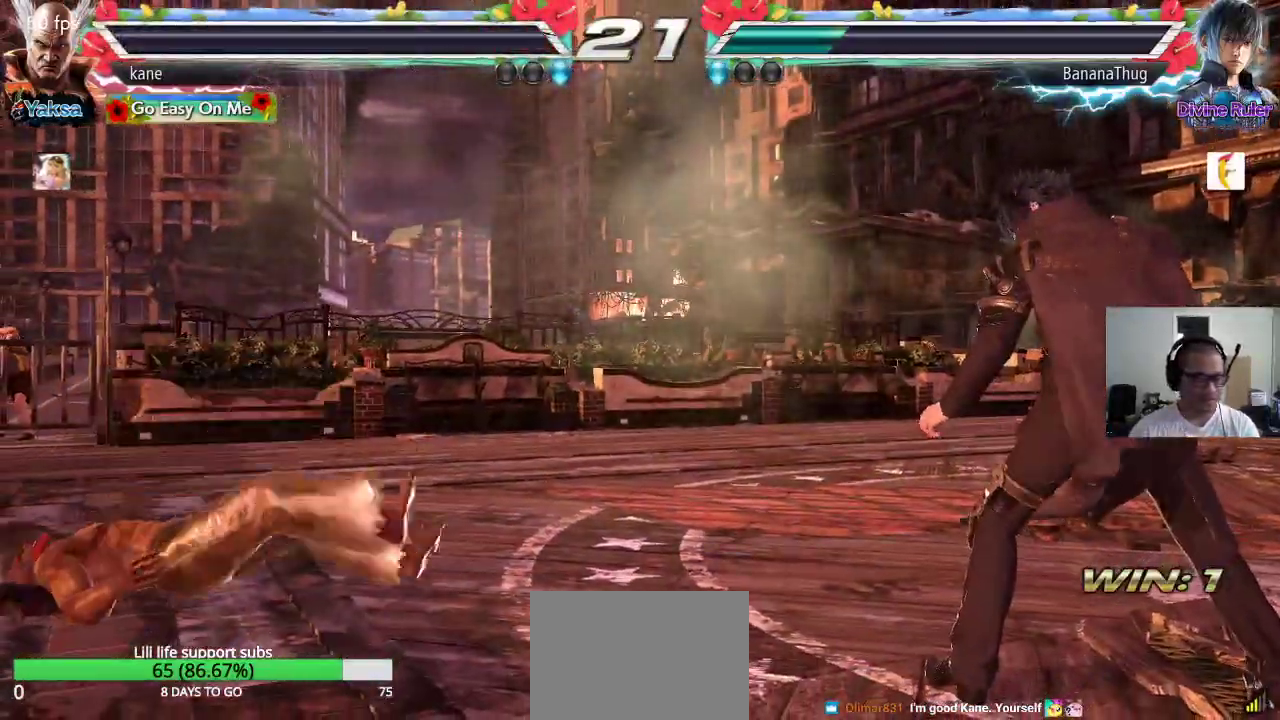
{"buttons": [], "left_stick": "center"}
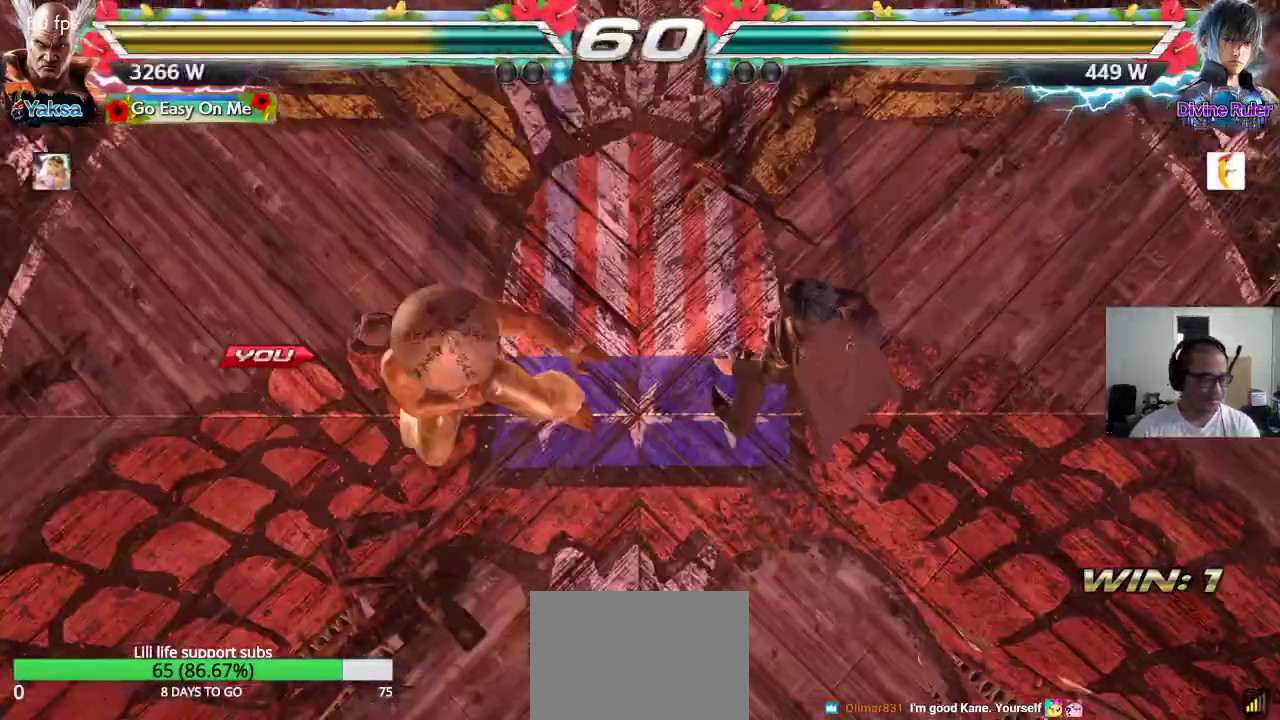
{"buttons": [], "left_stick": "center", "events": []}
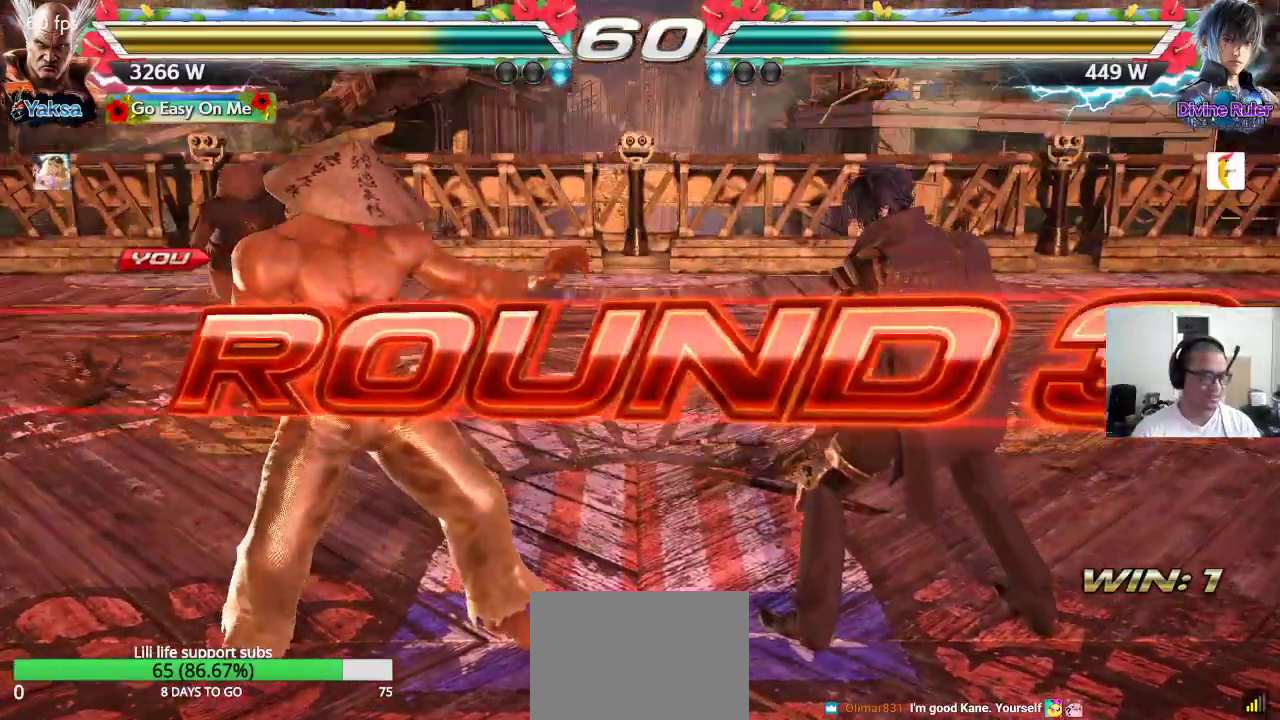
{"buttons": [], "left_stick": "center", "events": []}
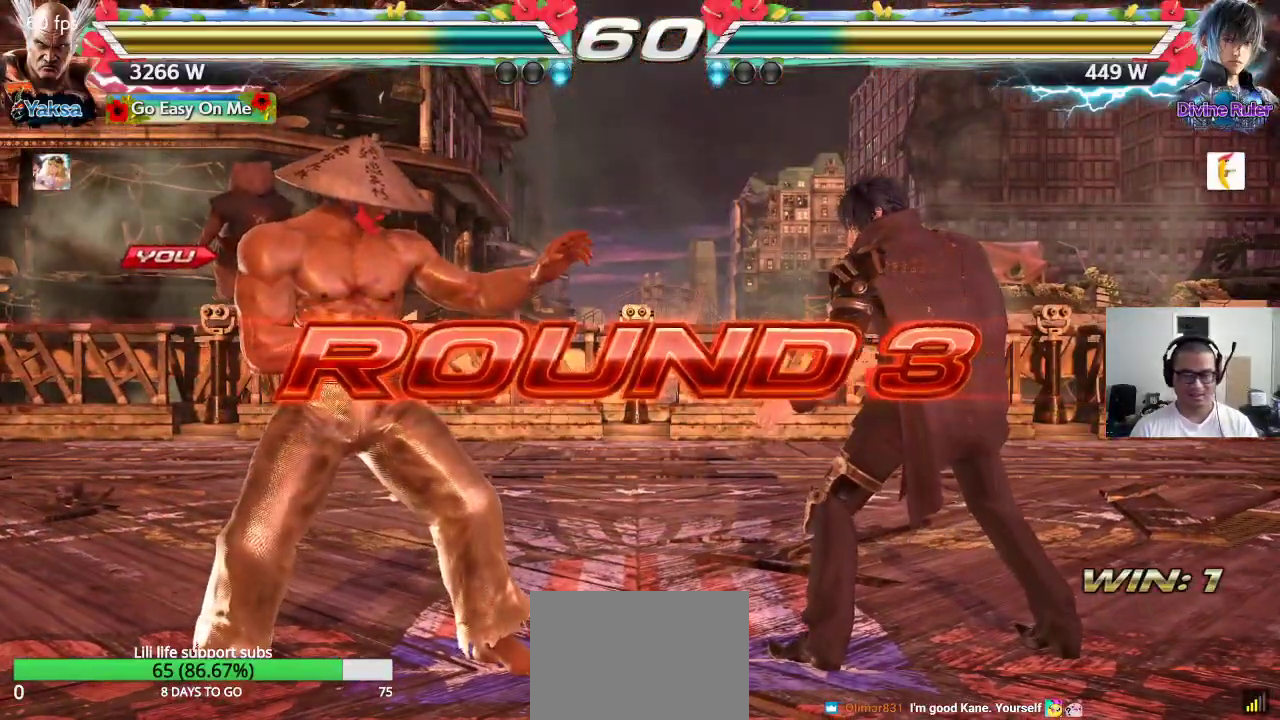
{"buttons": ["TRIANGLE"], "left_stick": "right"}
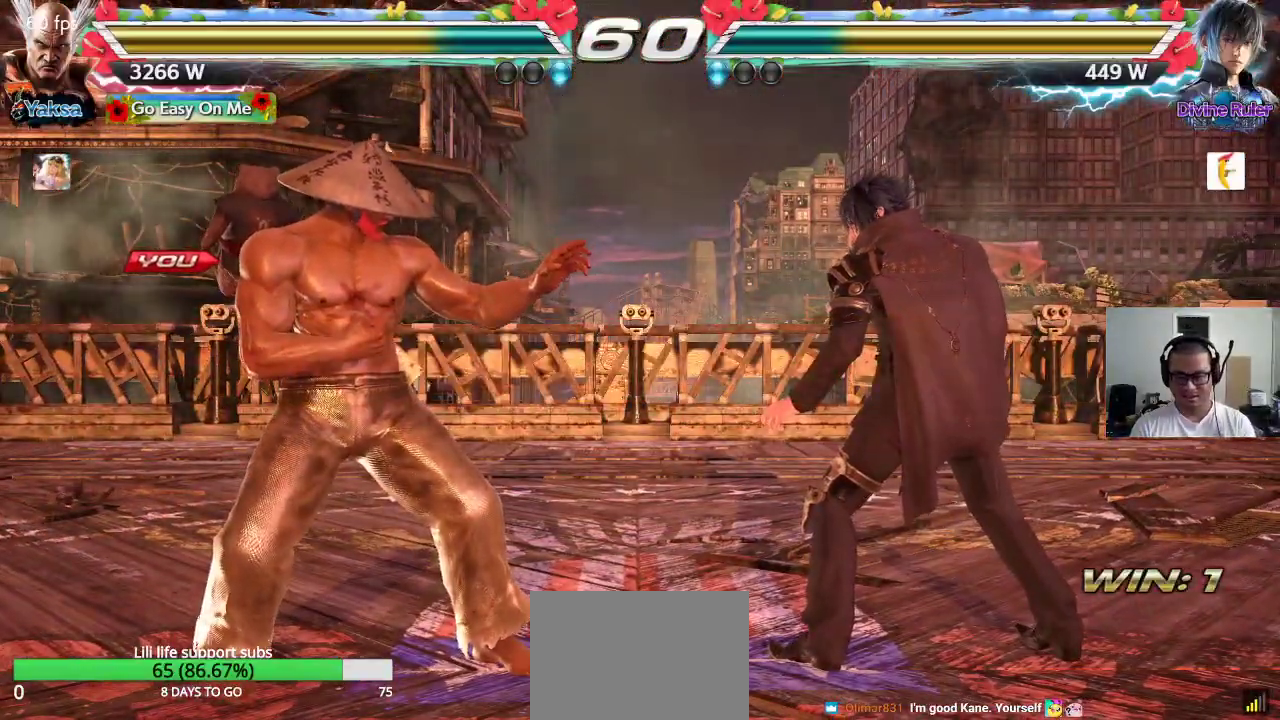
{"buttons": ["SQUARE", "TRIANGLE"], "left_stick": "center", "events": [[33, "CROSS", "down"], [33, "SQUARE", "down"], [33, "TRIANGLE", "up"], [83, "left_stick", "down"], [100, "SQUARE", "up"], [100, "TRIANGLE", "down"], [117, "CROSS", "up"], [117, "SQUARE", "down"], [133, "SQUARE", "up"], [167, "left_stick", "center"], [183, "CROSS", "down"], [183, "SQUARE", "down"], [183, "TRIANGLE", "up"], [250, "TRIANGLE", "down"], [267, "CROSS", "up"], [283, "SQUARE", "up"], [333, "SQUARE", "down"], [350, "CROSS", "down"], [350, "TRIANGLE", "up"], [417, "TRIANGLE", "down"], [450, "CROSS", "up"]]}
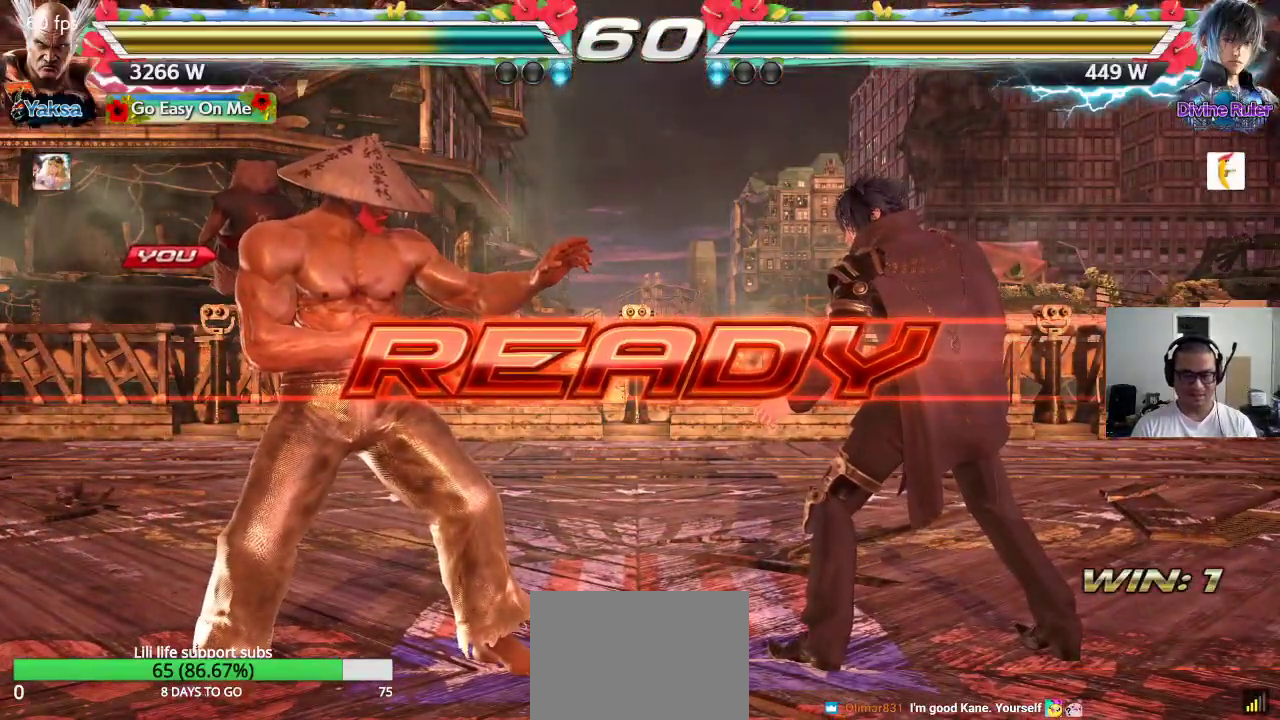
{"buttons": [], "left_stick": "center", "events": [[17, "CROSS", "down"], [83, "CROSS", "up"], [283, "TRIANGLE", "up"], [333, "SQUARE", "up"]]}
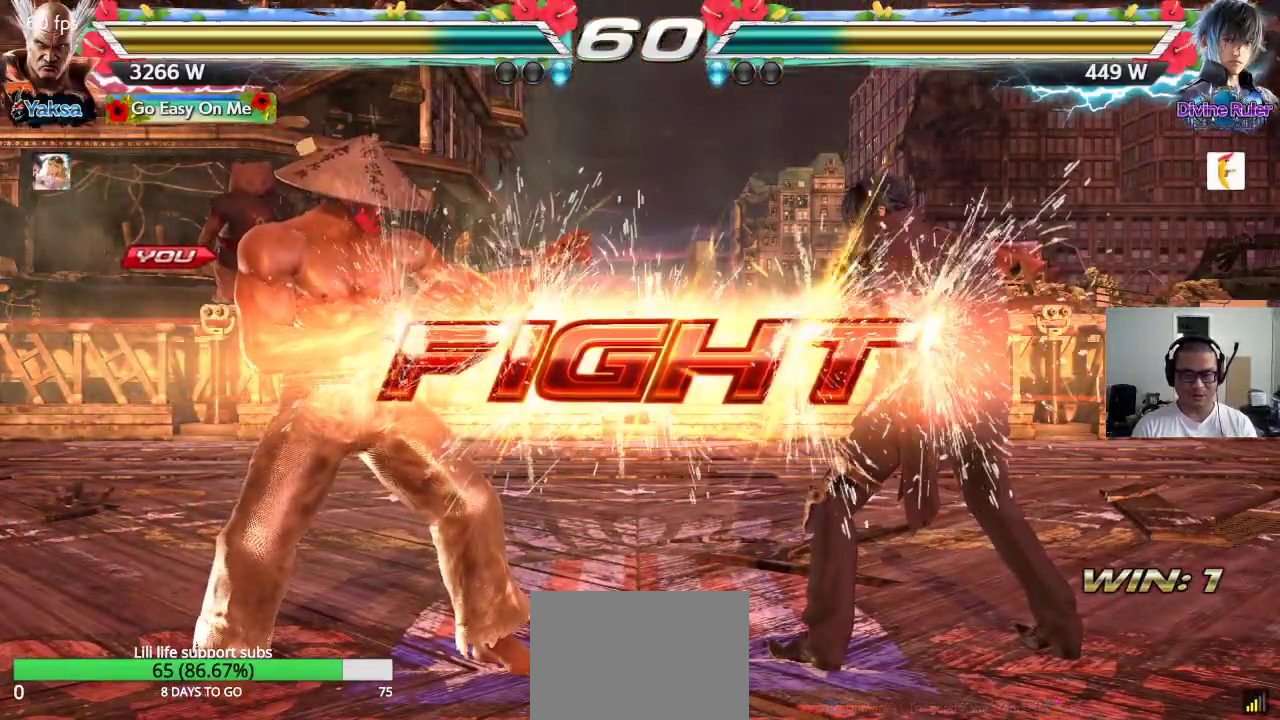
{"buttons": [], "left_stick": "left", "events": [[317, "left_stick", "left"], [400, "left_stick", "center"], [450, "left_stick", "left"]]}
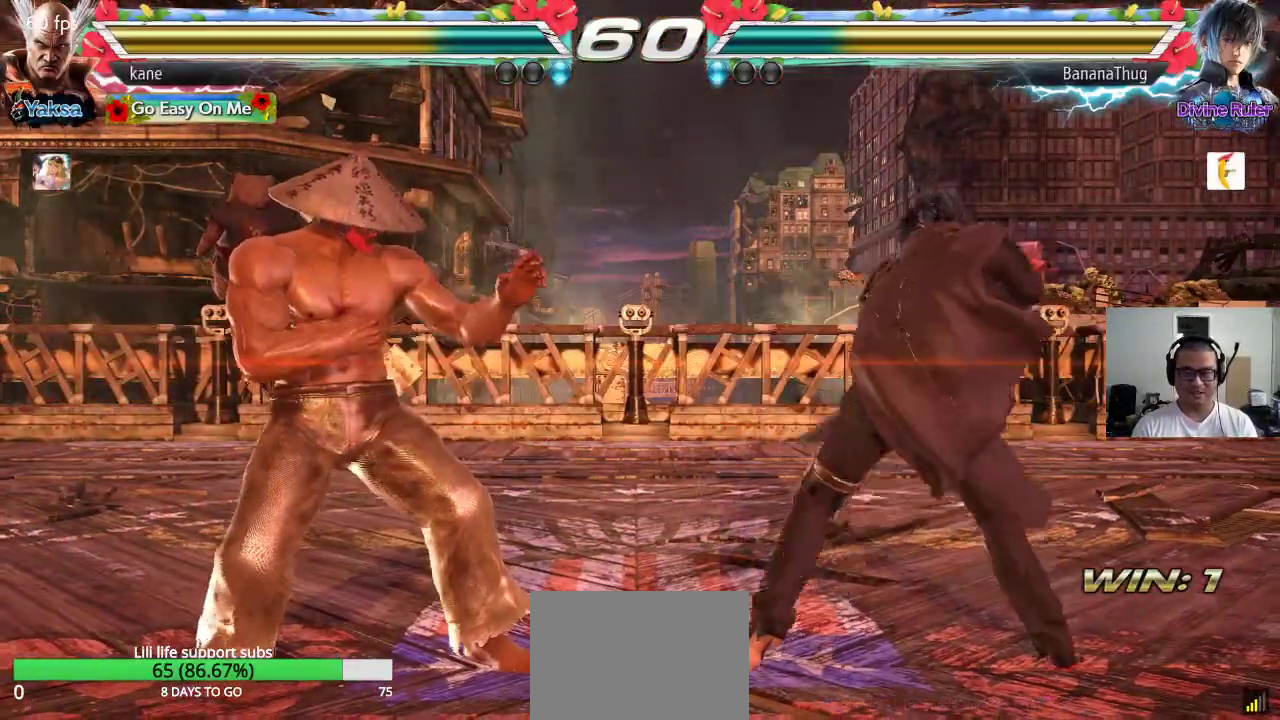
{"buttons": [], "left_stick": "right", "events": [[150, "left_stick", "center"], [233, "left_stick", "left"], [433, "left_stick", "center"], [500, "left_stick", "right"]]}
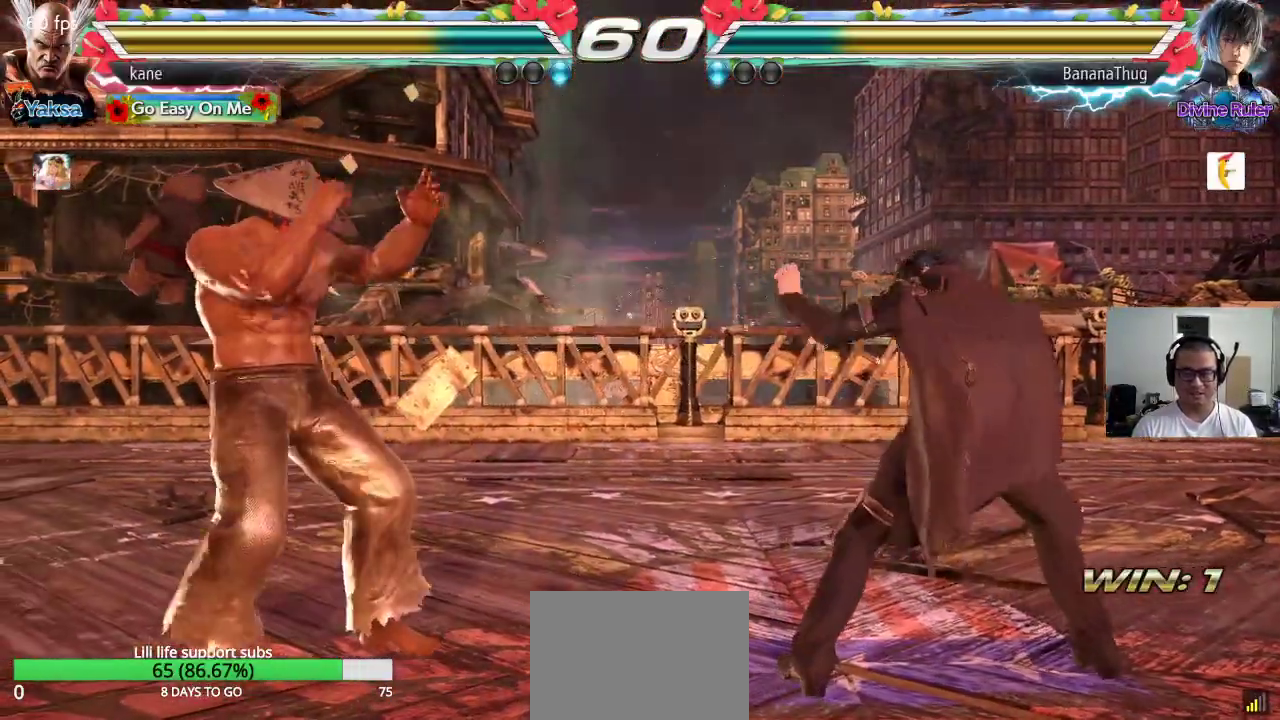
{"buttons": [], "left_stick": "center", "events": [[33, "left_stick", "center"], [67, "left_stick", "left"], [167, "left_stick", "center"], [217, "left_stick", "left"], [283, "left_stick", "center"], [383, "left_stick", "right"], [467, "left_stick", "center"]]}
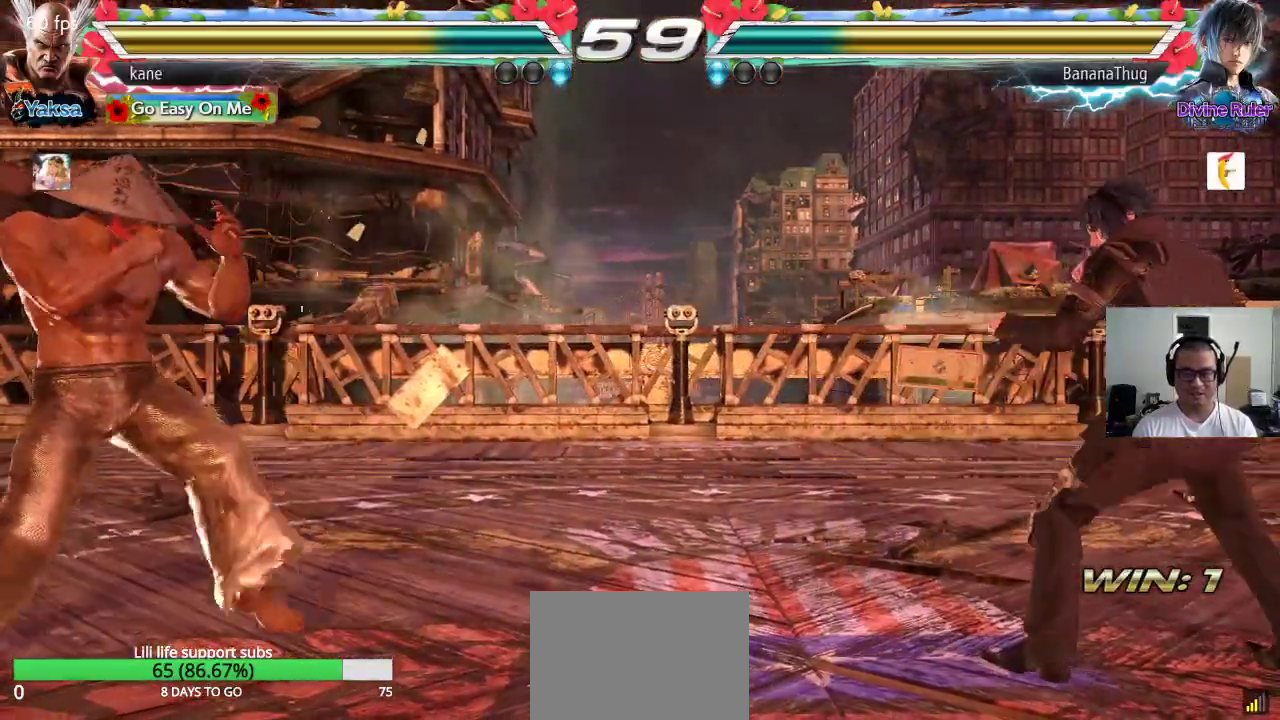
{"buttons": [], "left_stick": "center", "events": [[33, "left_stick", "right"], [167, "TRIANGLE", "down"], [233, "CROSS", "down"], [300, "TRIANGLE", "up"], [333, "left_stick", "center"], [350, "TRIANGLE", "down"], [400, "CROSS", "up"], [450, "TRIANGLE", "up"]]}
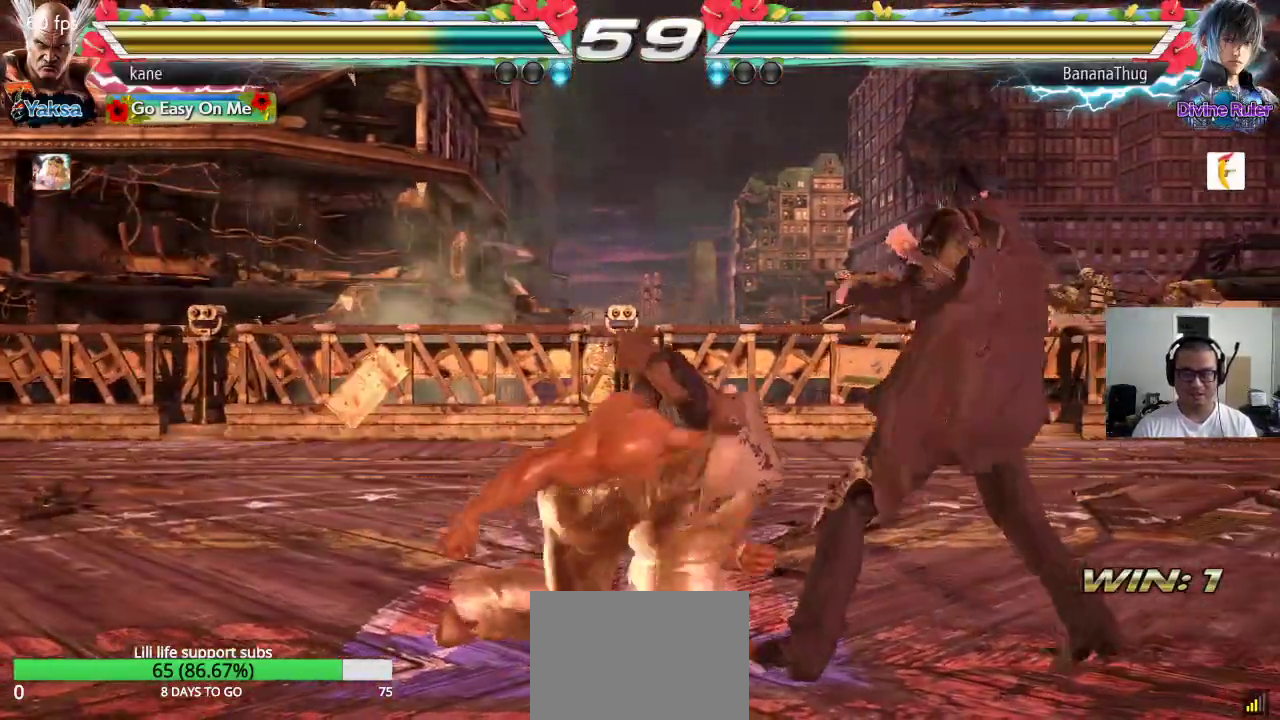
{"buttons": [], "left_stick": "center", "events": []}
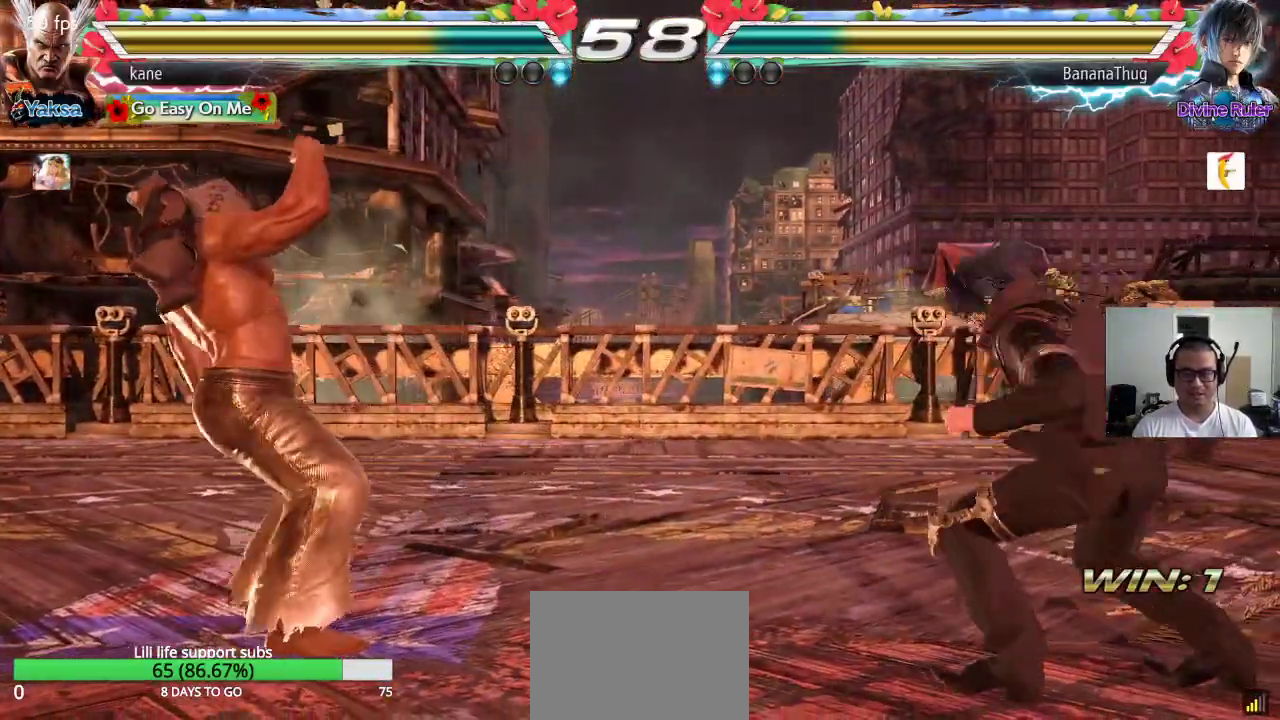
{"buttons": [], "left_stick": "center", "events": [[83, "left_stick", "left"], [167, "left_stick", "center"], [233, "left_stick", "left"], [500, "left_stick", "center"]]}
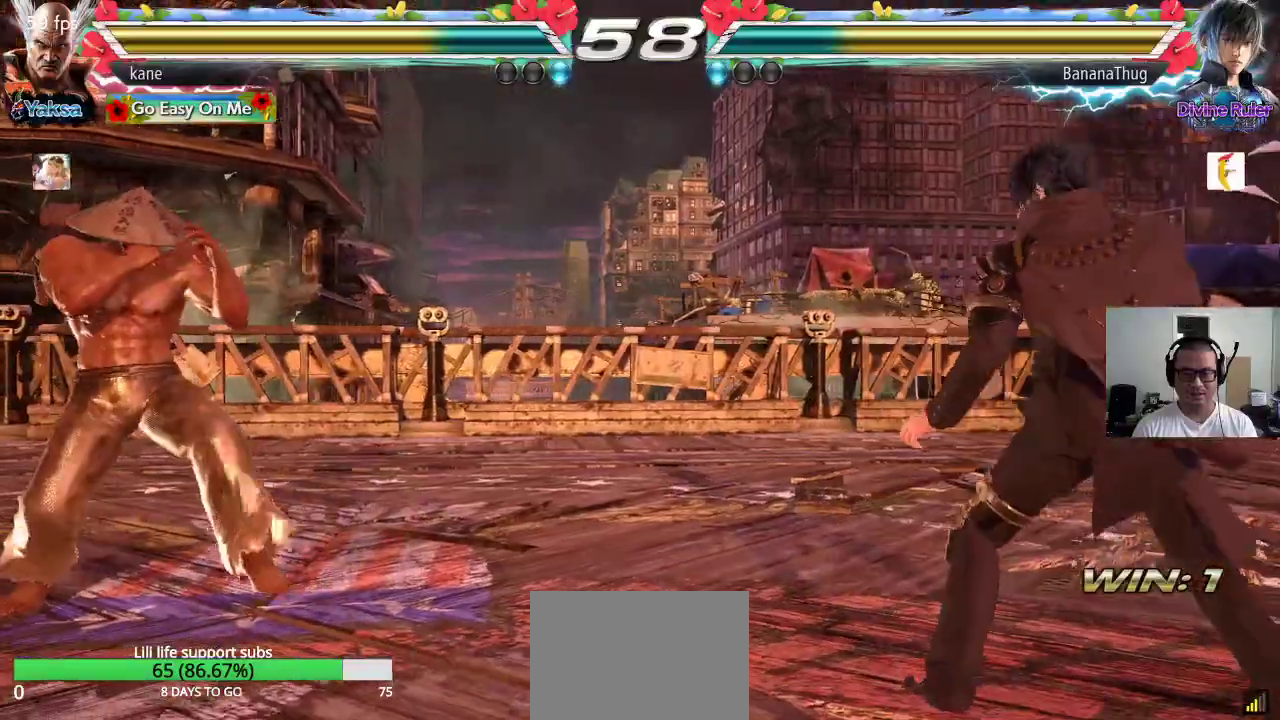
{"buttons": [], "left_stick": "right", "events": [[33, "left_stick", "down"], [100, "left_stick", "center"], [333, "left_stick", "right"], [400, "left_stick", "center"], [467, "left_stick", "right"]]}
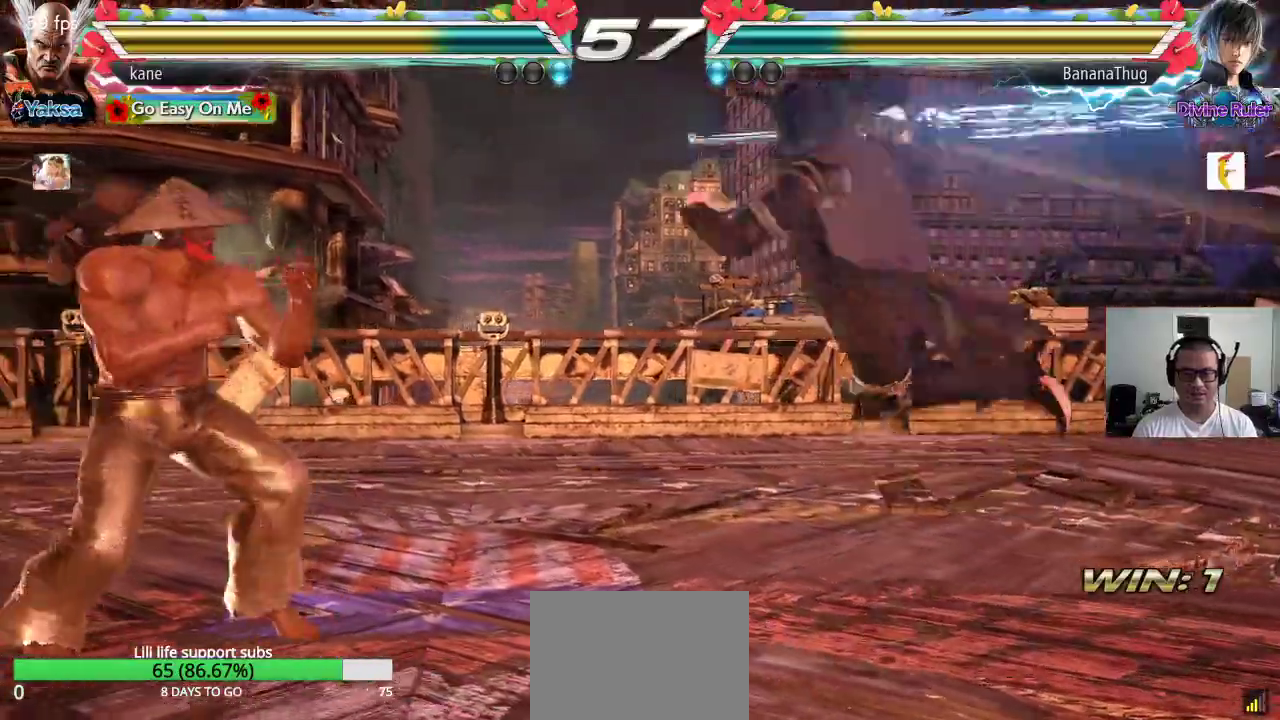
{"buttons": [], "left_stick": "center", "events": [[50, "left_stick", "left"], [450, "left_stick", "center"]]}
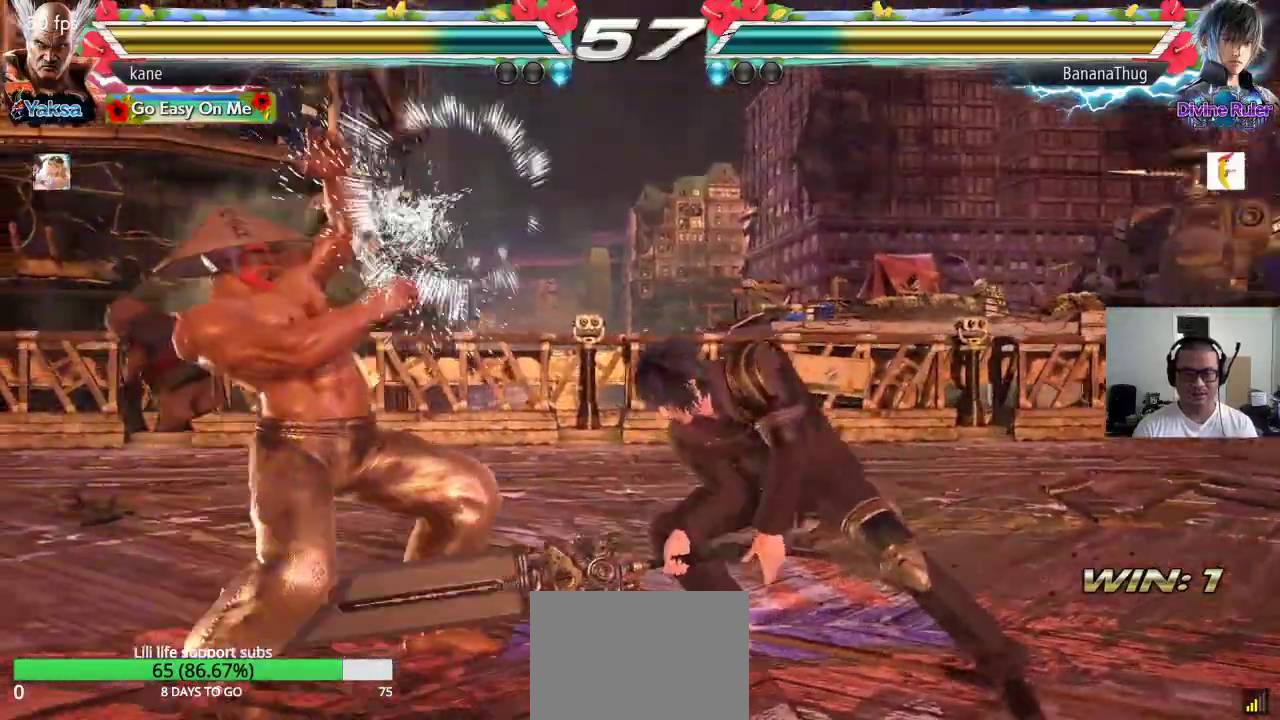
{"buttons": [], "left_stick": "left", "events": [[500, "left_stick", "left"]]}
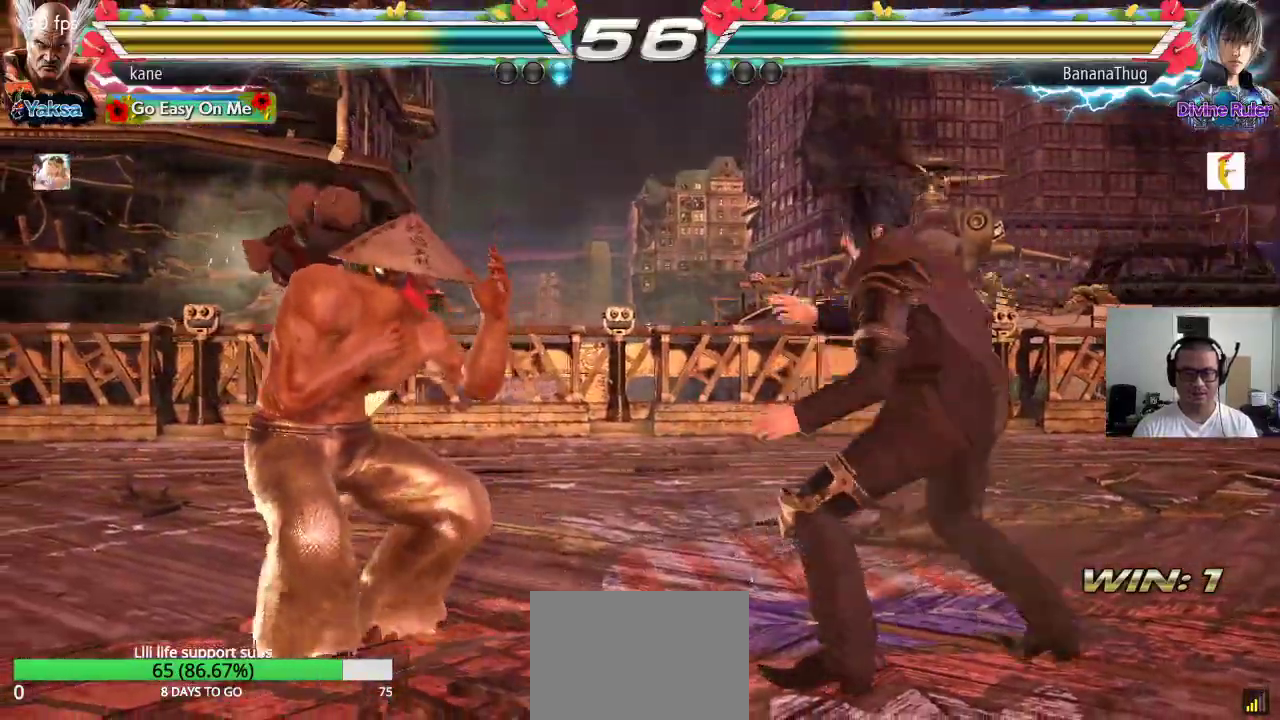
{"buttons": [], "left_stick": "left", "events": [[67, "left_stick", "center"], [133, "left_stick", "left"]]}
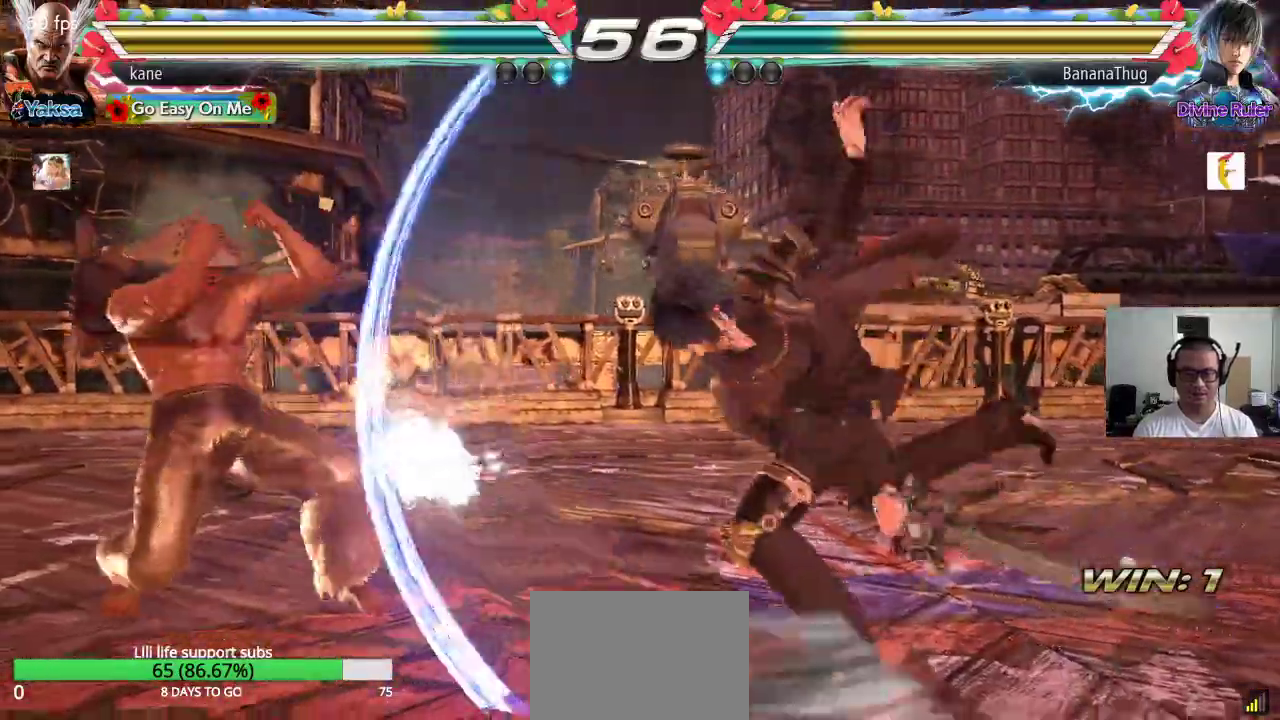
{"buttons": ["CROSS"], "left_stick": "right", "events": [[67, "left_stick", "center"], [150, "left_stick", "left"], [300, "left_stick", "center"], [467, "left_stick", "right"], [483, "CROSS", "down"]]}
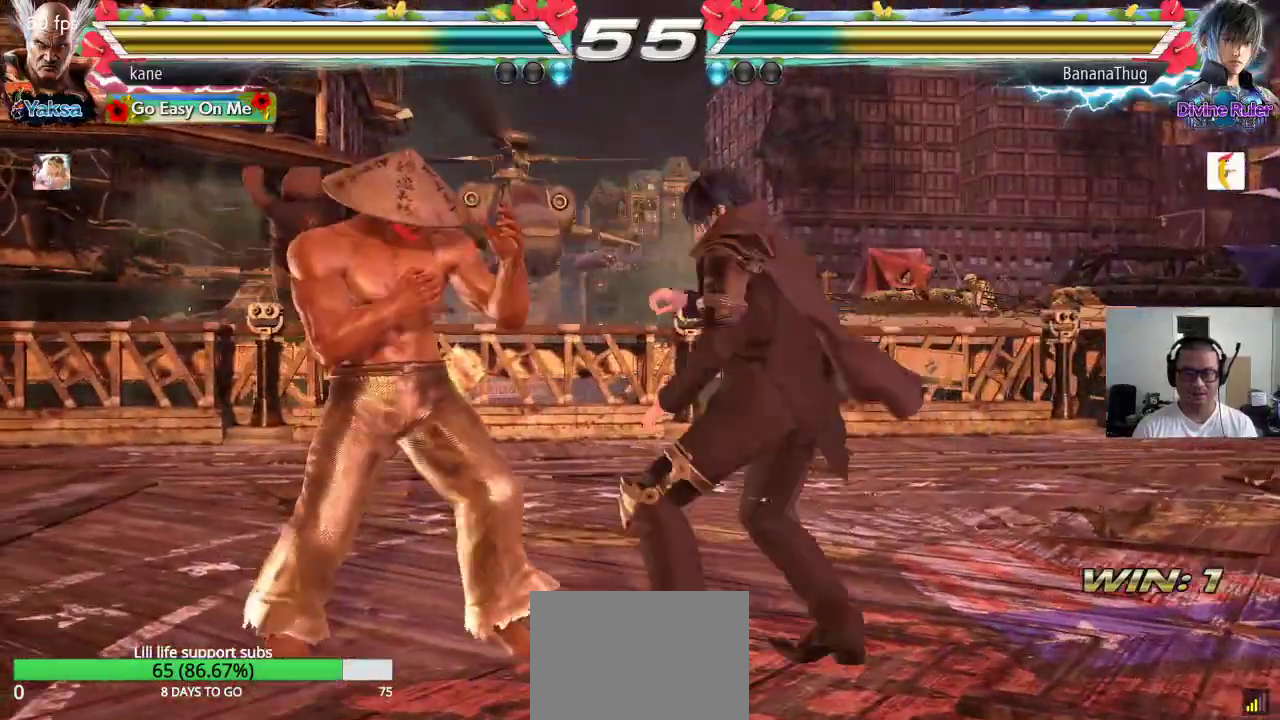
{"buttons": [], "left_stick": "left", "events": [[67, "TRIANGLE", "down"], [100, "CROSS", "up"], [200, "TRIANGLE", "up"], [417, "left_stick", "center"], [483, "left_stick", "left"]]}